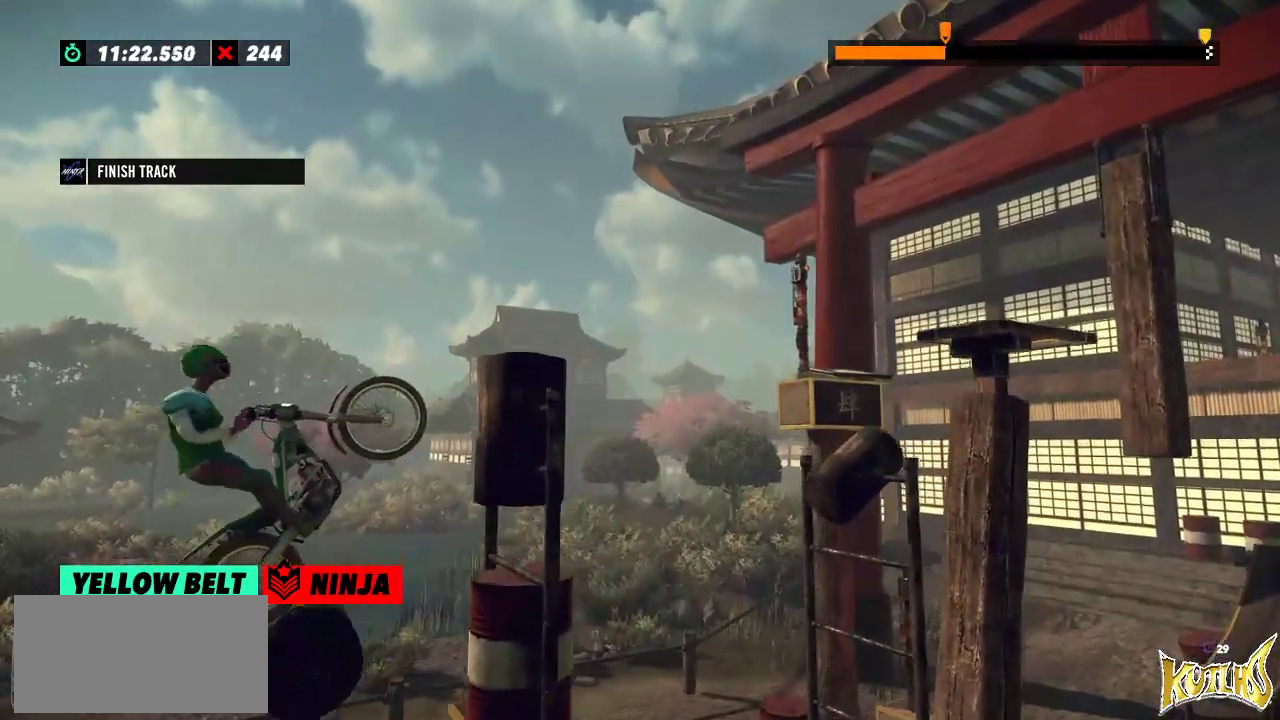
Gameplay with a controller (Xbox layout); each line is a JSON object with the inputs held at the frame after it. "events" lists button and stick changes between this image and that frame as [ms after this image, input, new state], when the widget could be followed in between. Not read: A B DPAD_DOWN DPAD_LEFT DPAD_RIGHT DPAD_UP L1 L3 R1 R3 SELECT START X Y right_stick.
{"buttons": ["R2"], "left_stick": "right", "events": []}
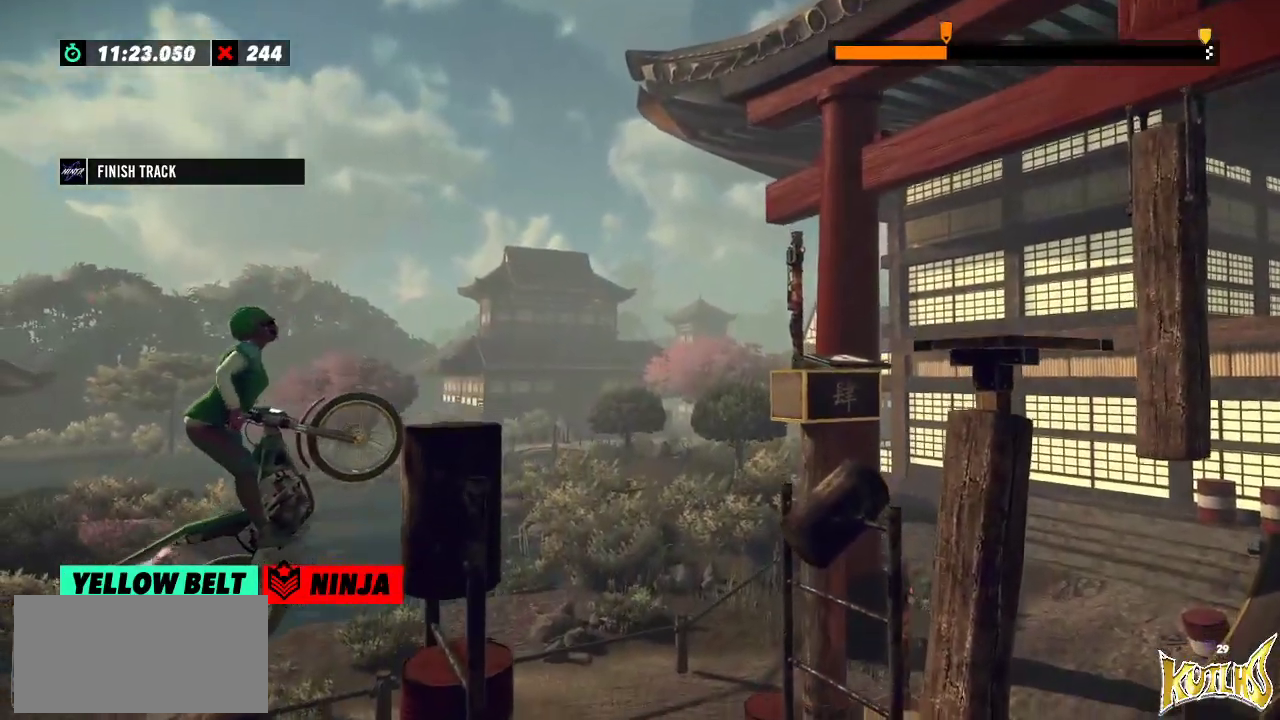
{"buttons": ["R2"], "left_stick": "center", "events": [[184, "R2", "up"], [184, "left_stick", "center"], [317, "R2", "down"]]}
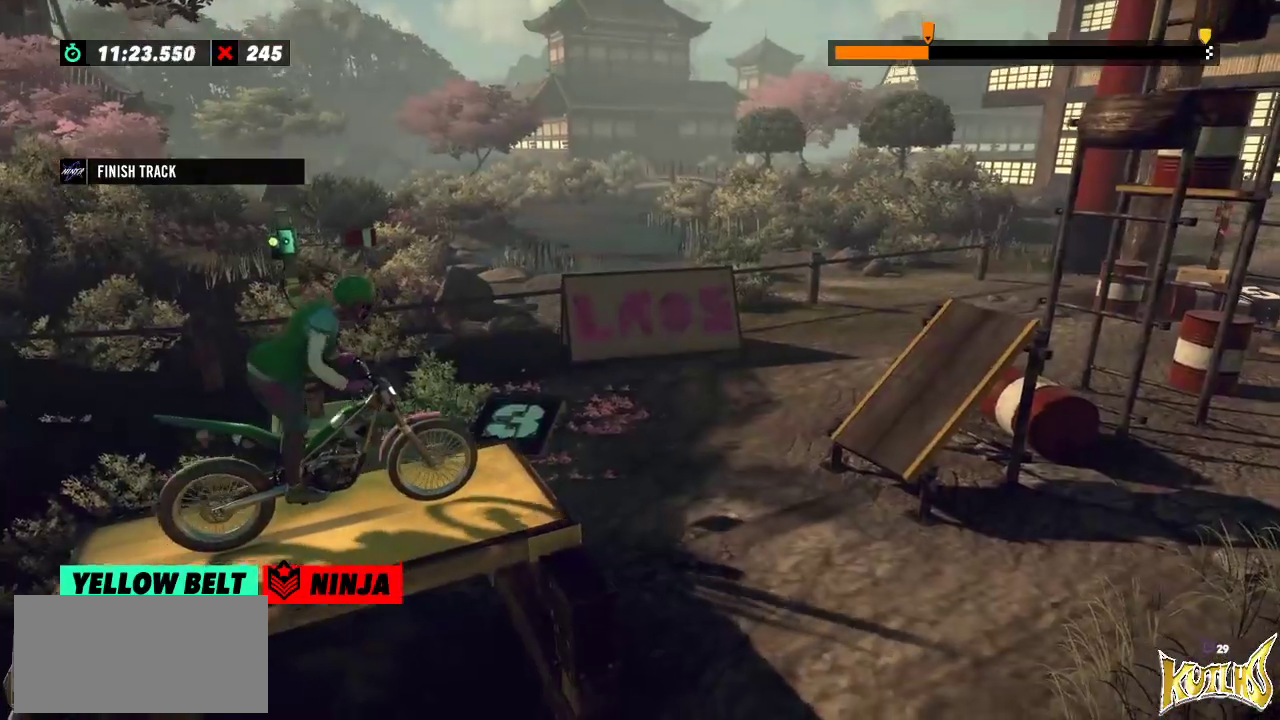
{"buttons": ["R2"], "left_stick": "center", "events": []}
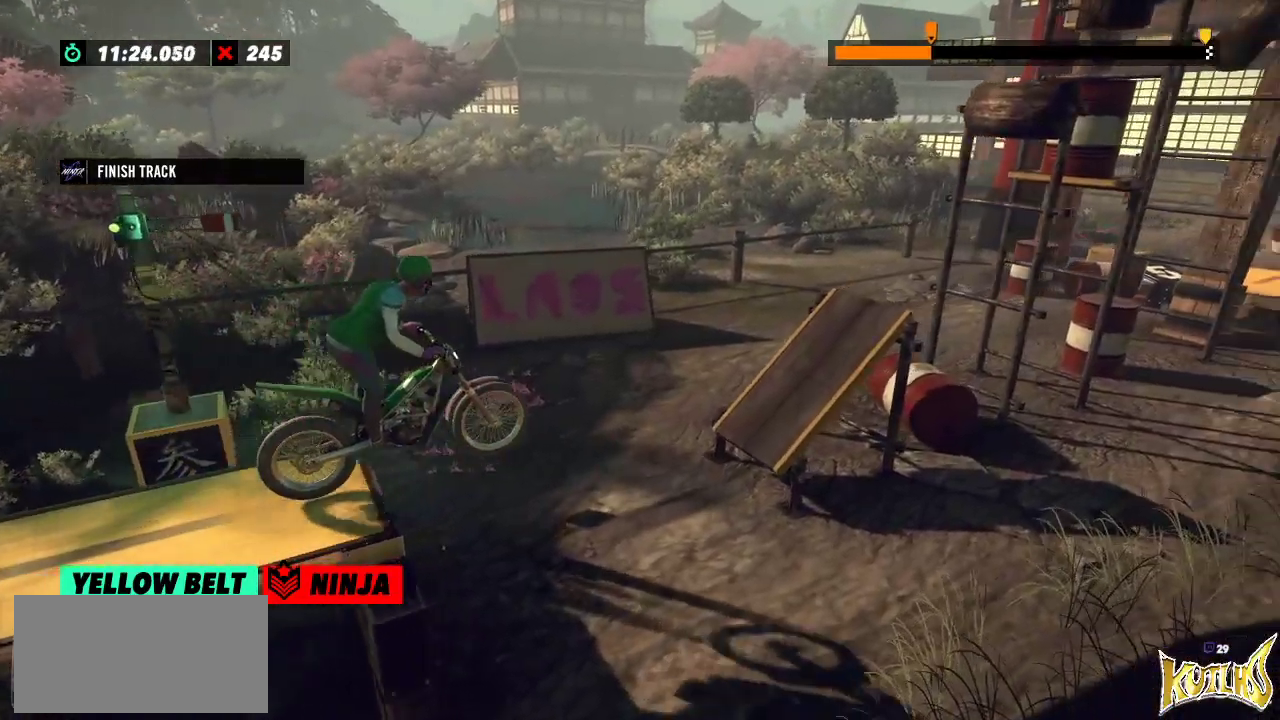
{"buttons": ["R2"], "left_stick": "left", "events": [[17, "left_stick", "left"], [150, "left_stick", "center"], [167, "R2", "up"], [417, "R2", "down"], [501, "left_stick", "left"]]}
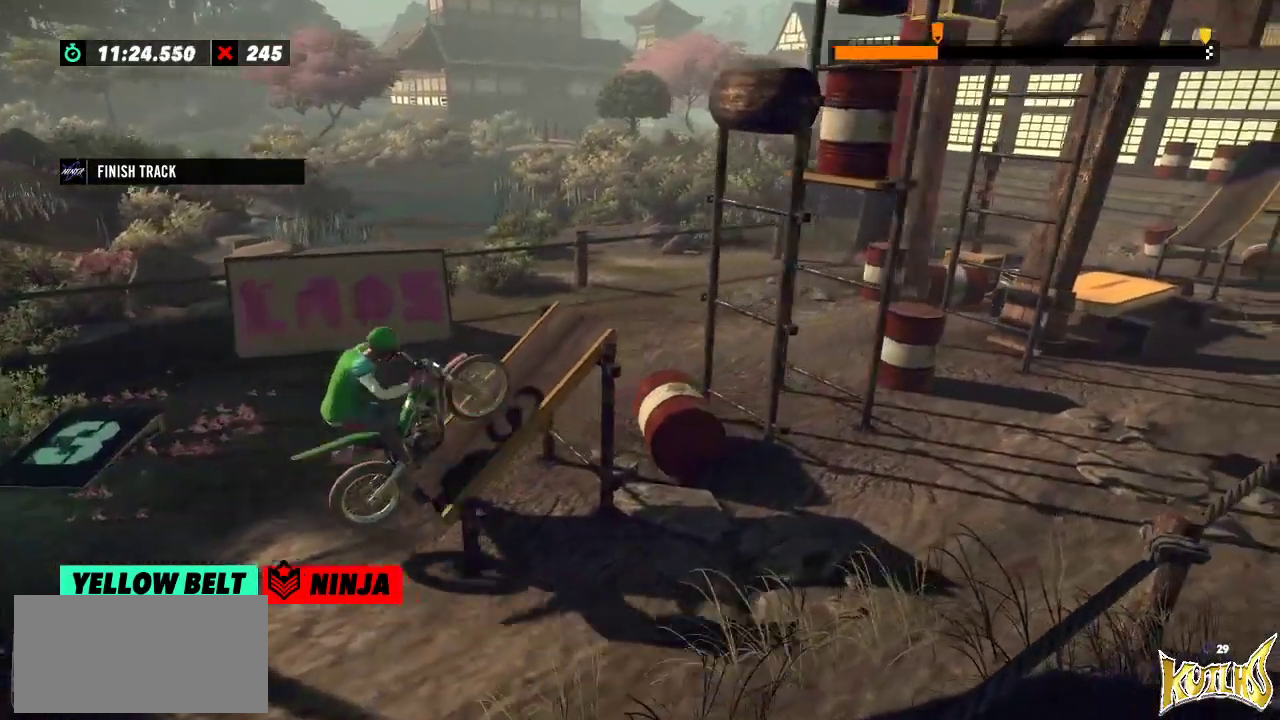
{"buttons": ["R2"], "left_stick": "right", "events": [[233, "left_stick", "right"]]}
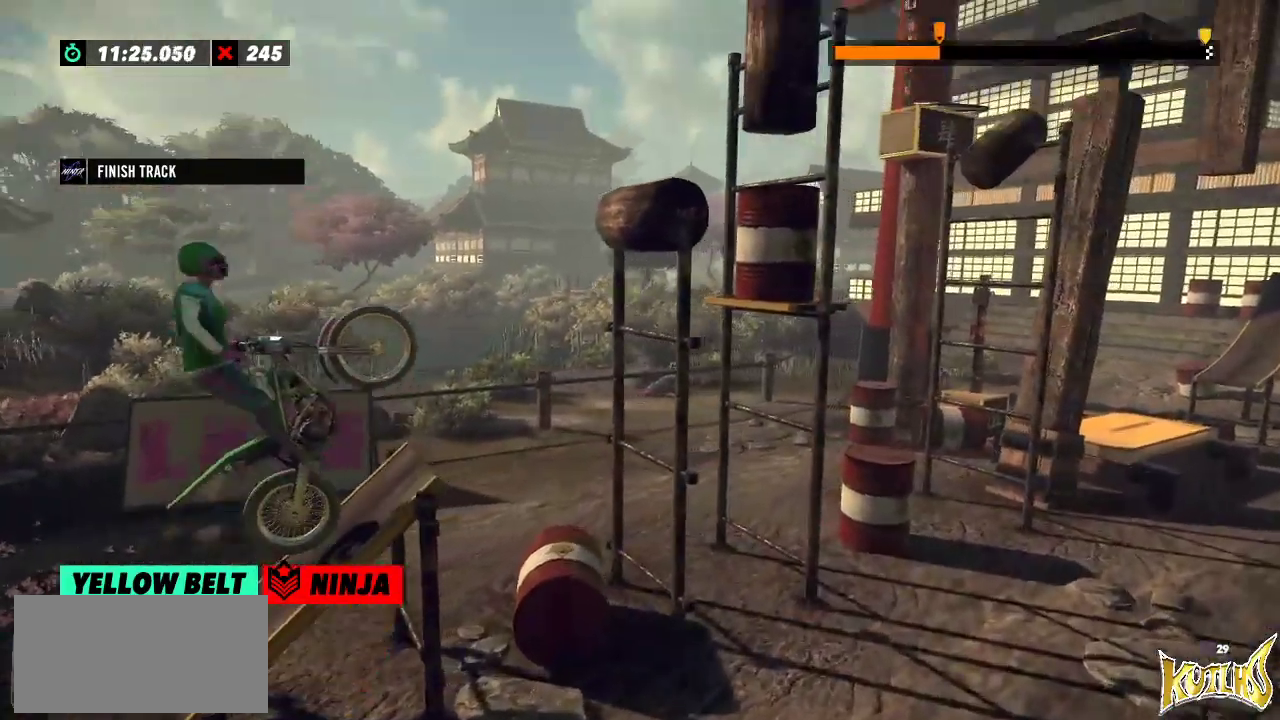
{"buttons": ["R2"], "left_stick": "center", "events": [[33, "R2", "up"], [33, "left_stick", "center"], [167, "R2", "down"]]}
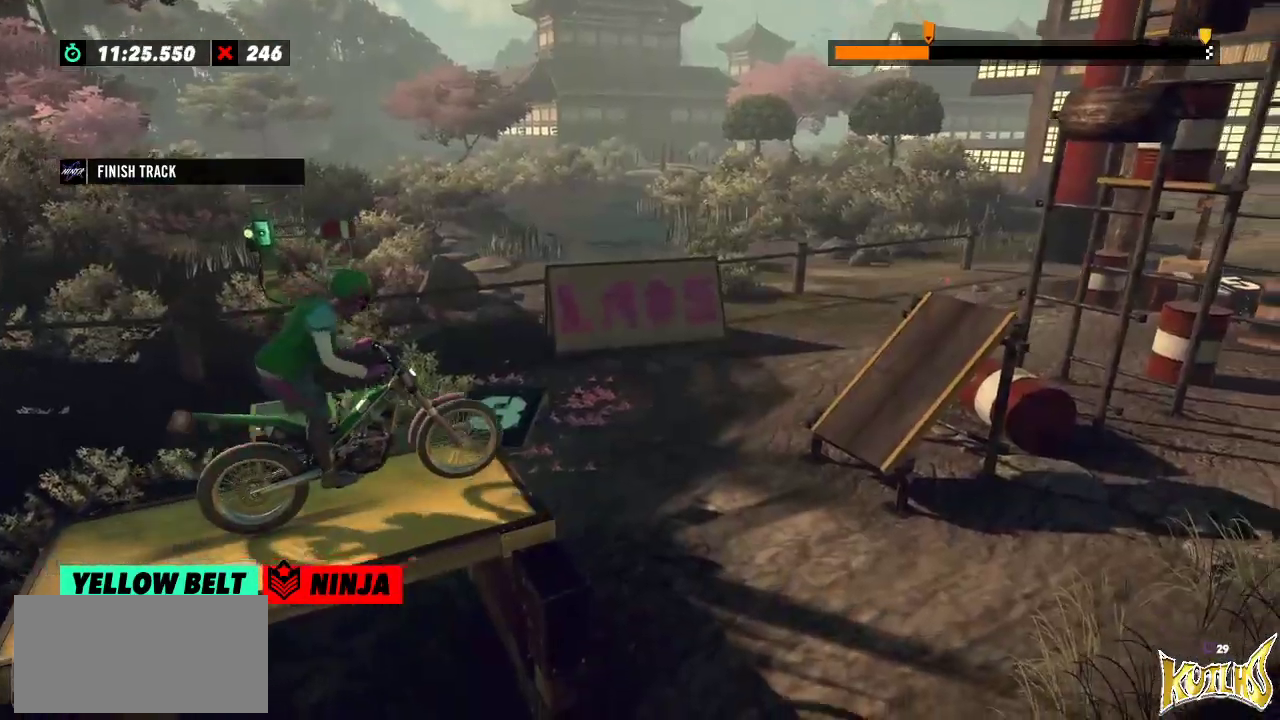
{"buttons": [], "left_stick": "center", "events": [[33, "left_stick", "right"], [200, "left_stick", "left"], [317, "R2", "up"], [350, "left_stick", "center"]]}
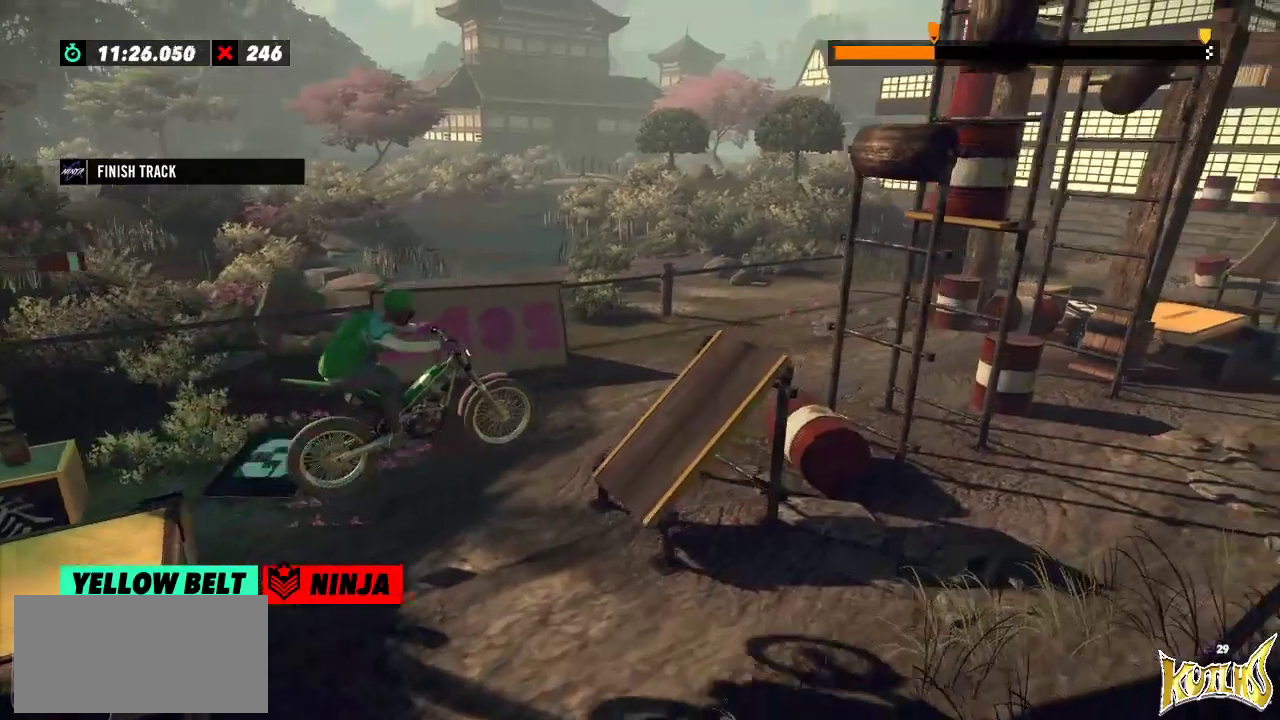
{"buttons": ["R2"], "left_stick": "center", "events": [[167, "R2", "down"]]}
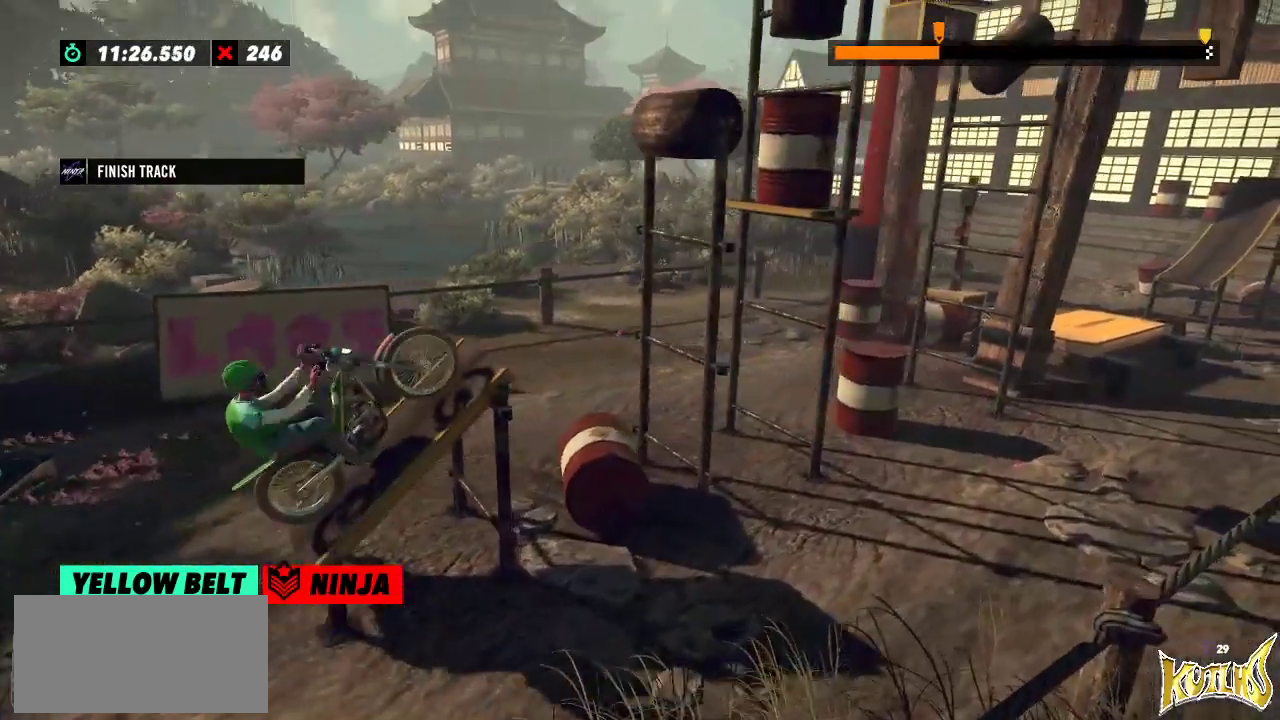
{"buttons": ["R2"], "left_stick": "left", "events": [[166, "left_stick", "right"], [417, "left_stick", "left"]]}
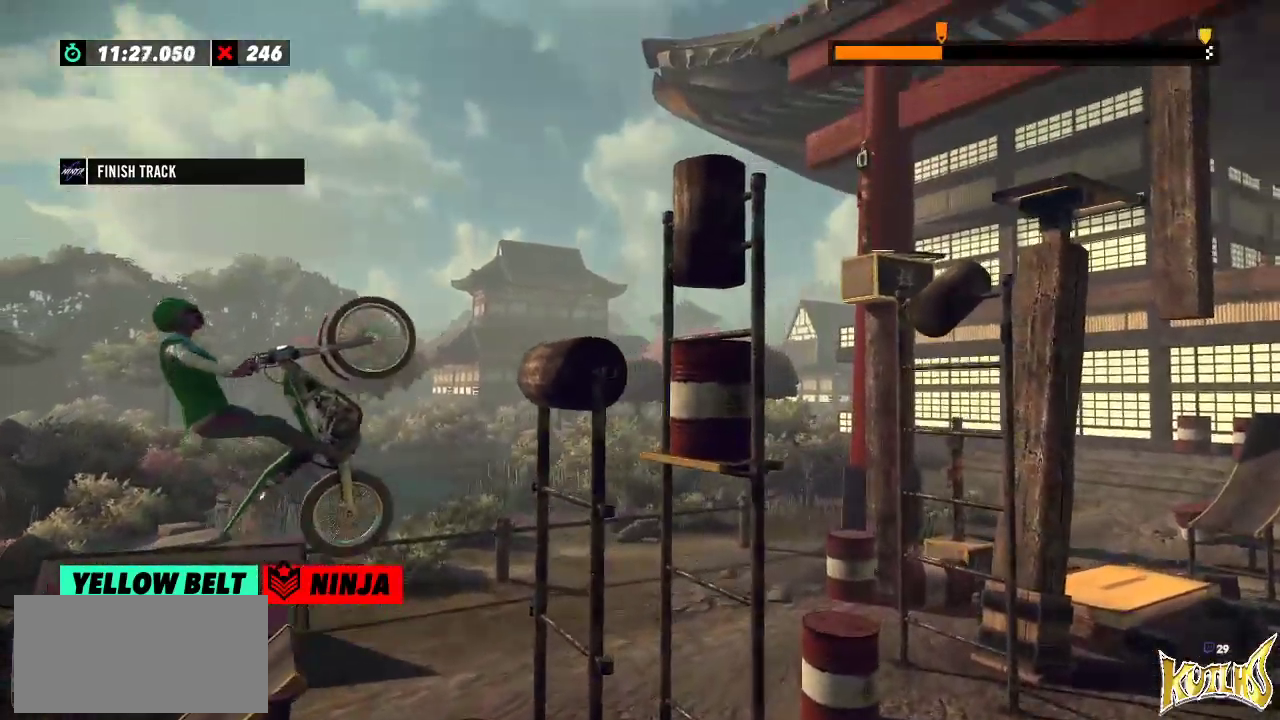
{"buttons": ["R2"], "left_stick": "right", "events": [[100, "left_stick", "center"], [267, "left_stick", "right"]]}
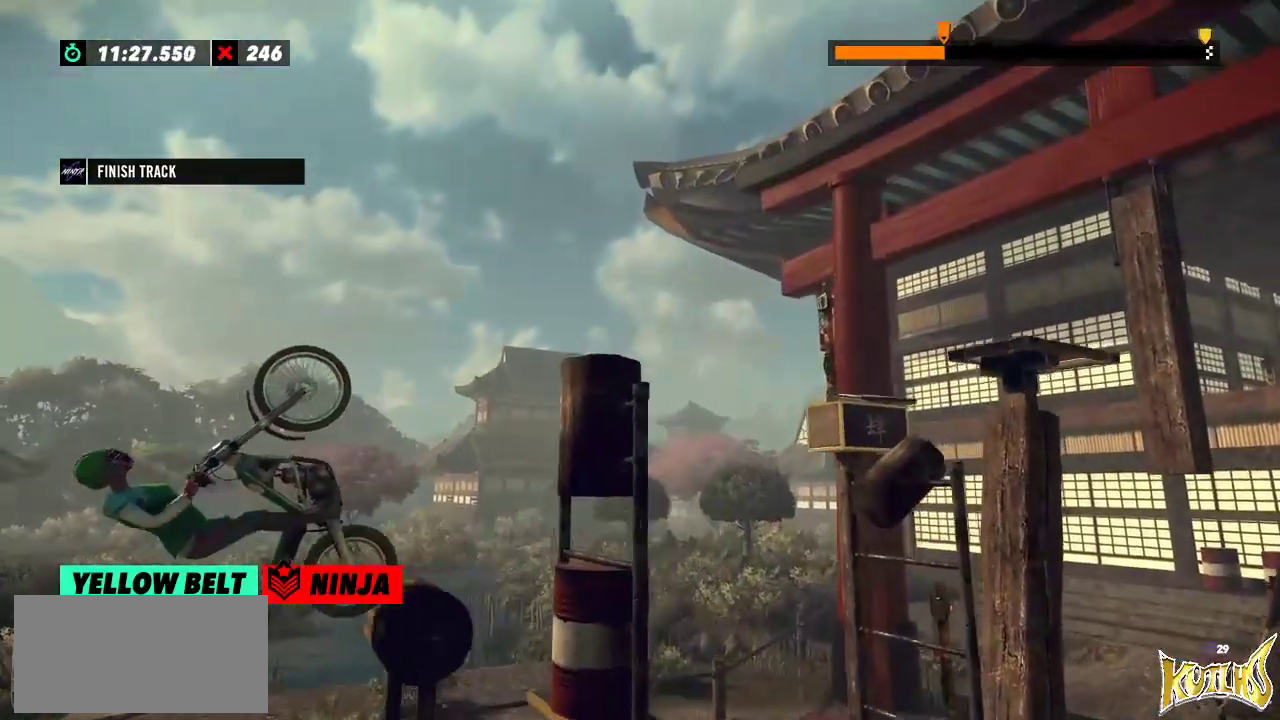
{"buttons": [], "left_stick": "center", "events": [[133, "R2", "up"], [133, "left_stick", "center"]]}
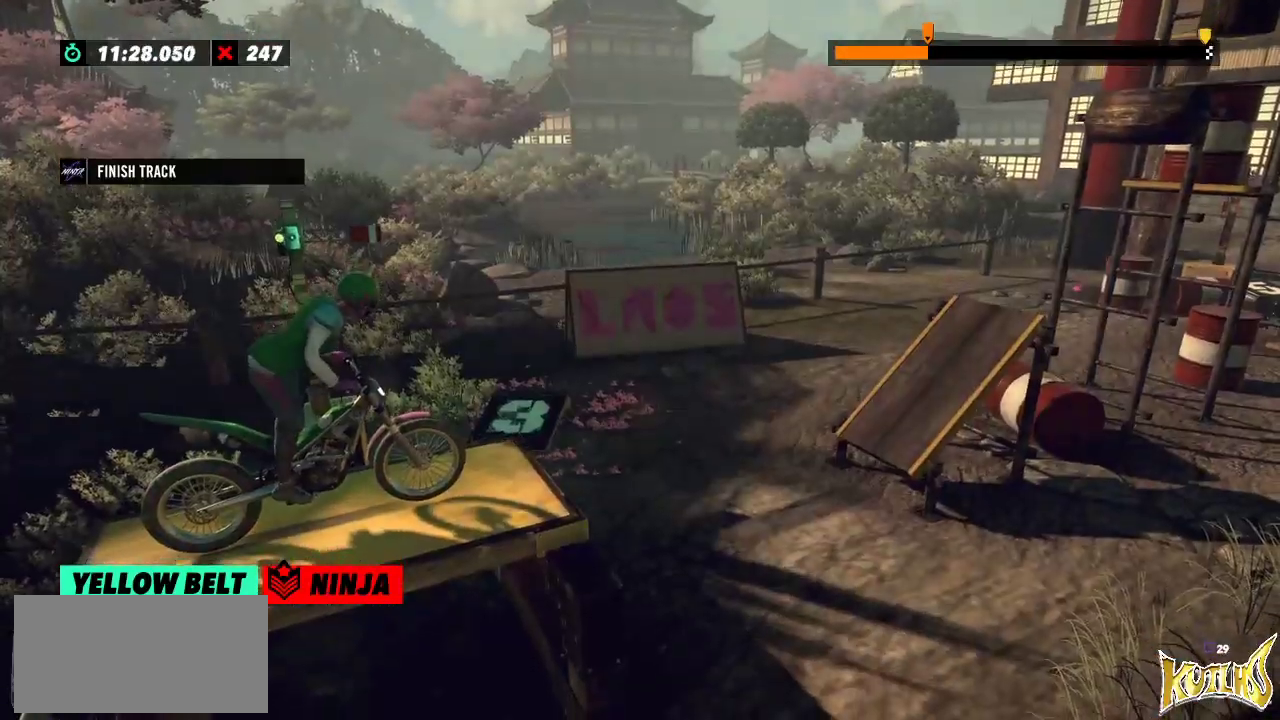
{"buttons": ["R2"], "left_stick": "left", "events": [[284, "R2", "down"], [467, "left_stick", "left"]]}
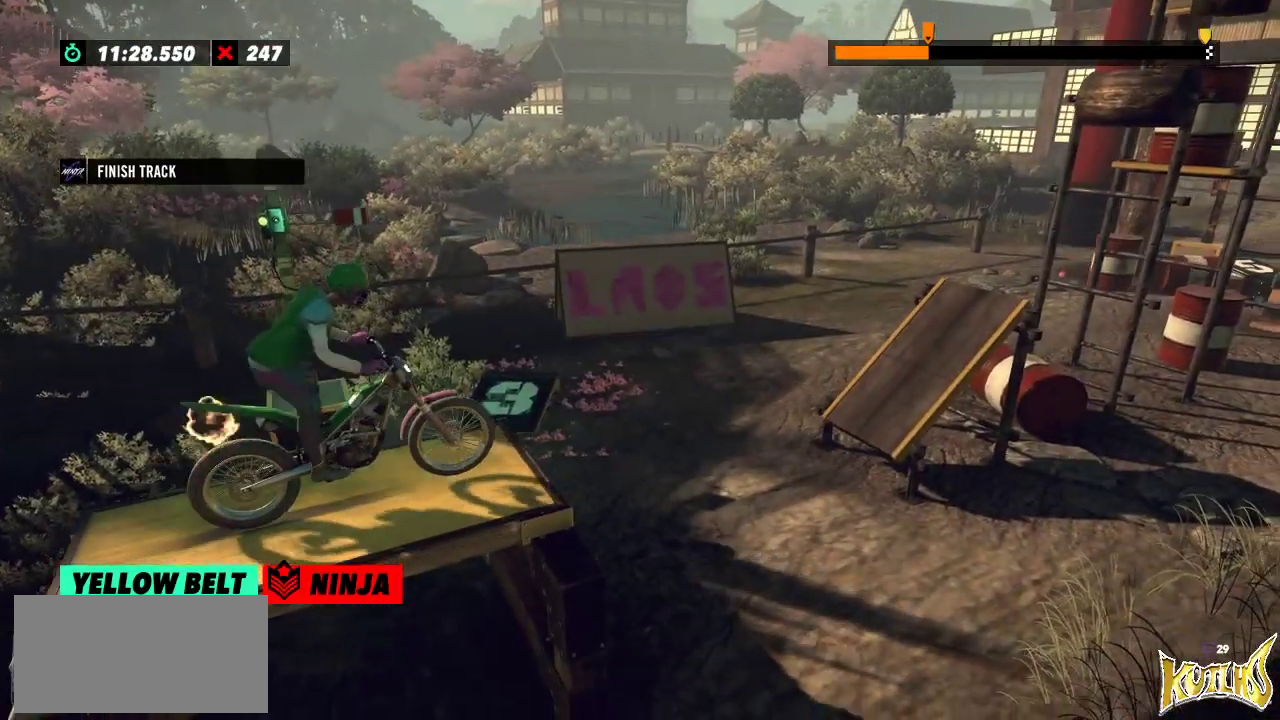
{"buttons": [], "left_stick": "center", "events": [[116, "left_stick", "right"], [283, "left_stick", "left"], [433, "left_stick", "center"], [467, "R2", "up"]]}
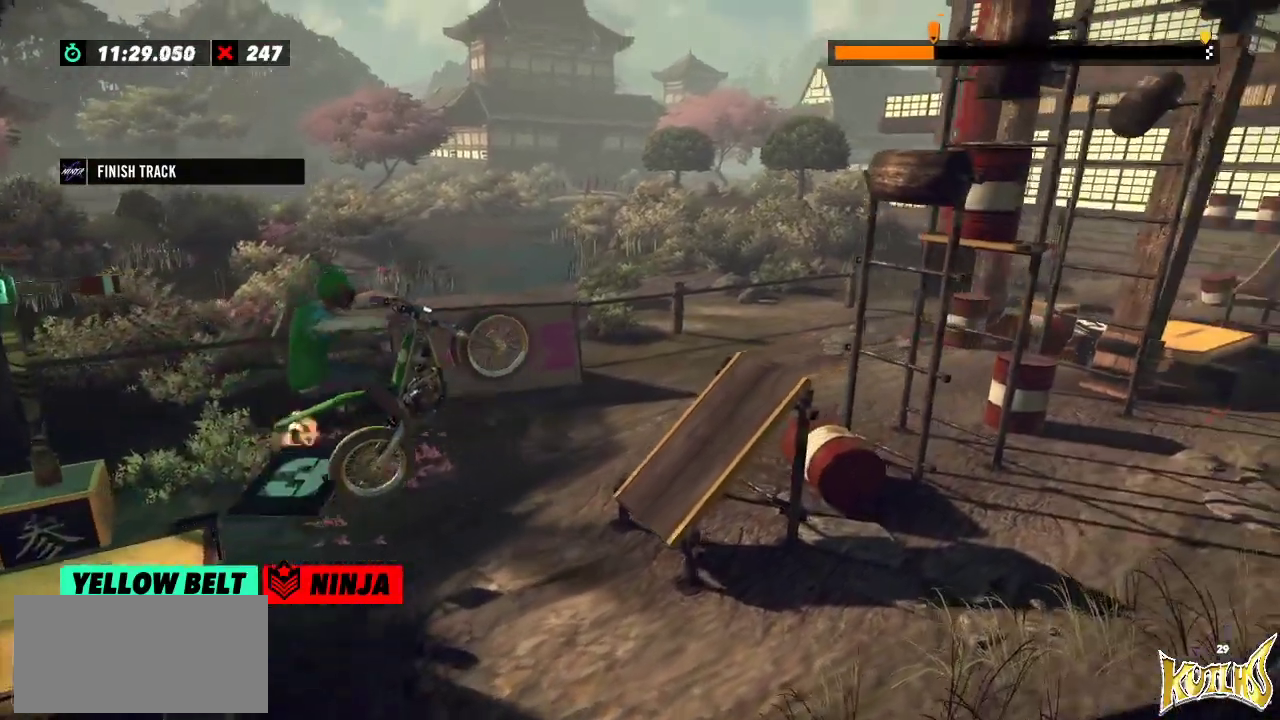
{"buttons": ["R2"], "left_stick": "center", "events": [[317, "left_stick", "left"], [350, "R2", "down"], [467, "left_stick", "center"]]}
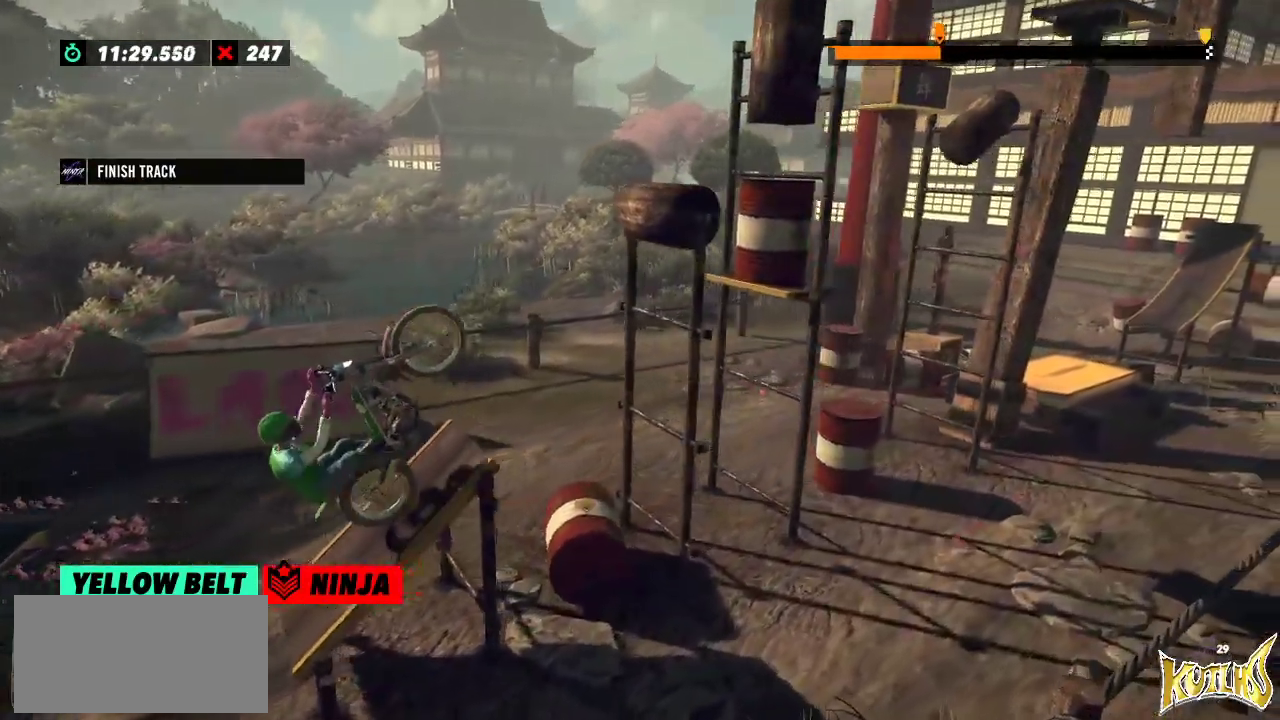
{"buttons": [], "left_stick": "left", "events": [[16, "left_stick", "right"], [483, "left_stick", "left"], [500, "R2", "up"]]}
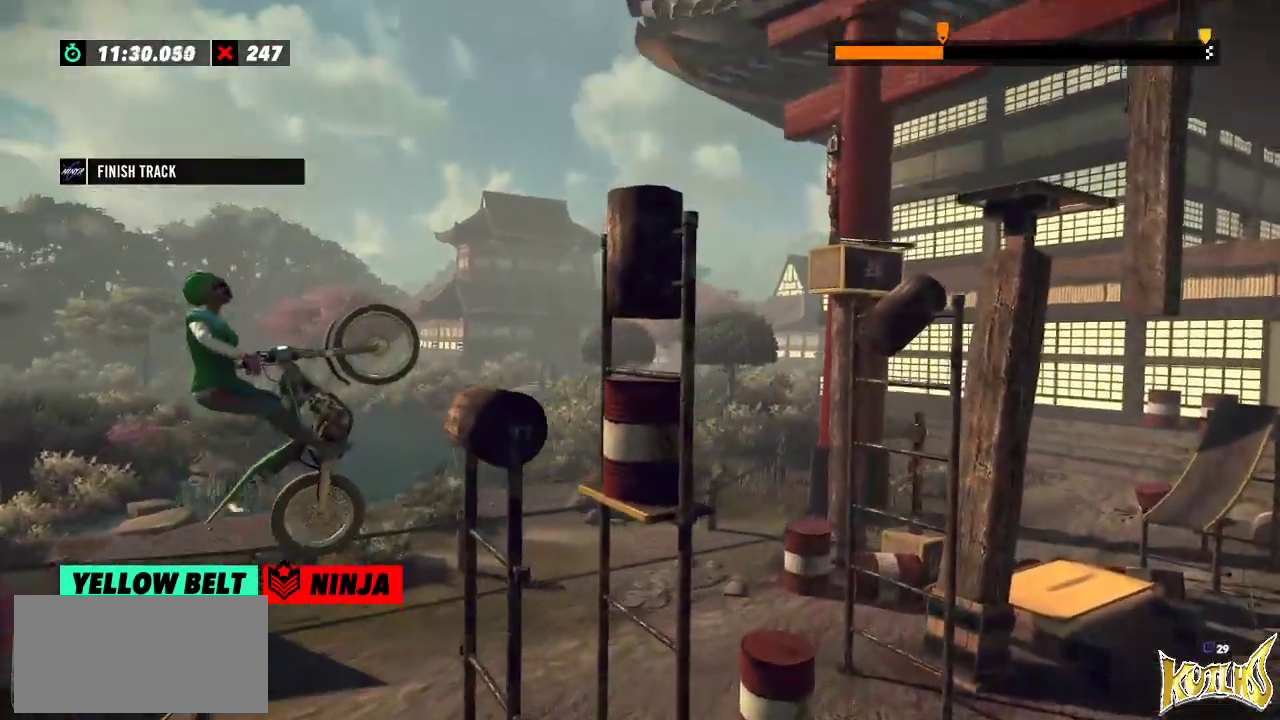
{"buttons": ["R2"], "left_stick": "left", "events": [[184, "R2", "down"]]}
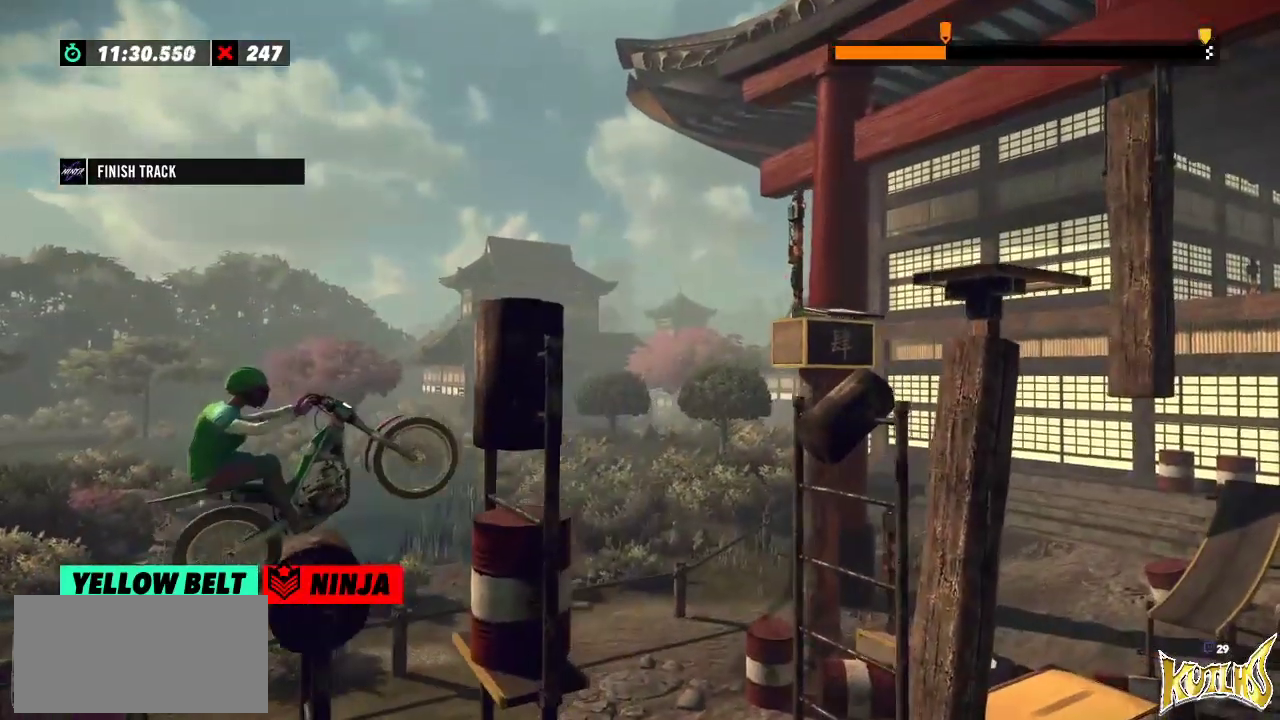
{"buttons": [], "left_stick": "center", "events": [[266, "R2", "up"], [266, "left_stick", "center"]]}
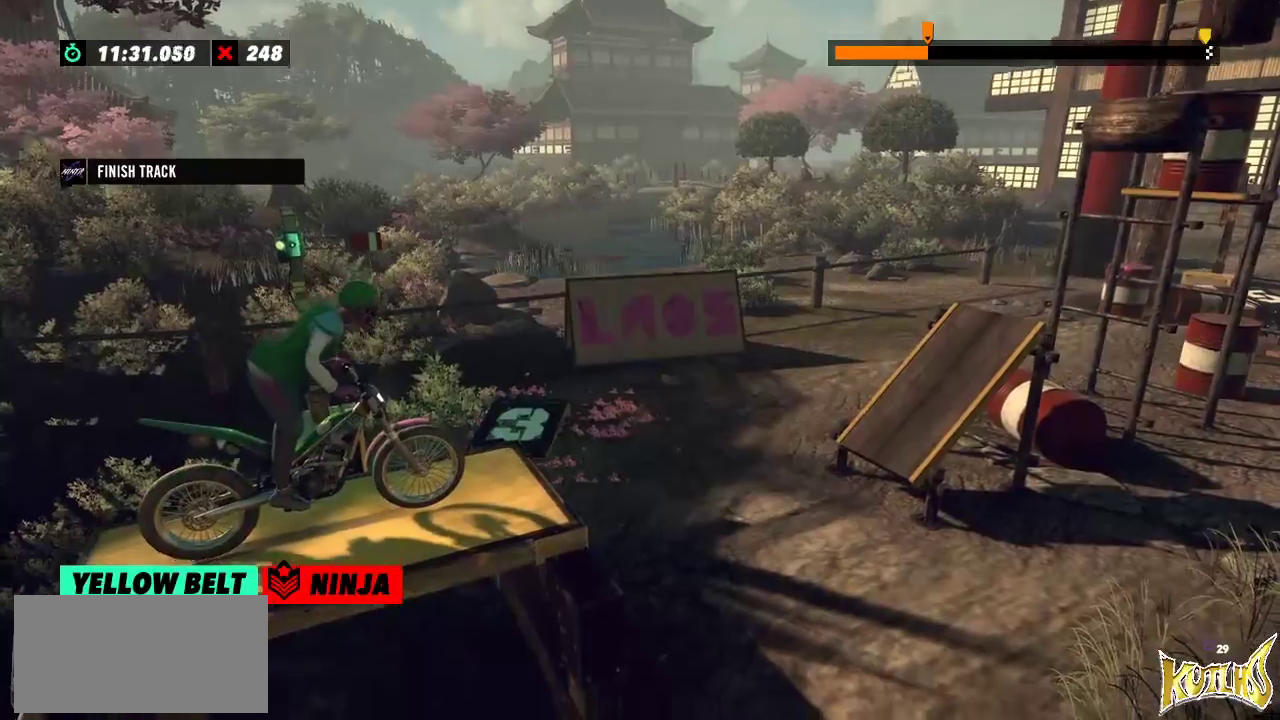
{"buttons": ["R2"], "left_stick": "right", "events": [[50, "R2", "down"], [501, "left_stick", "right"]]}
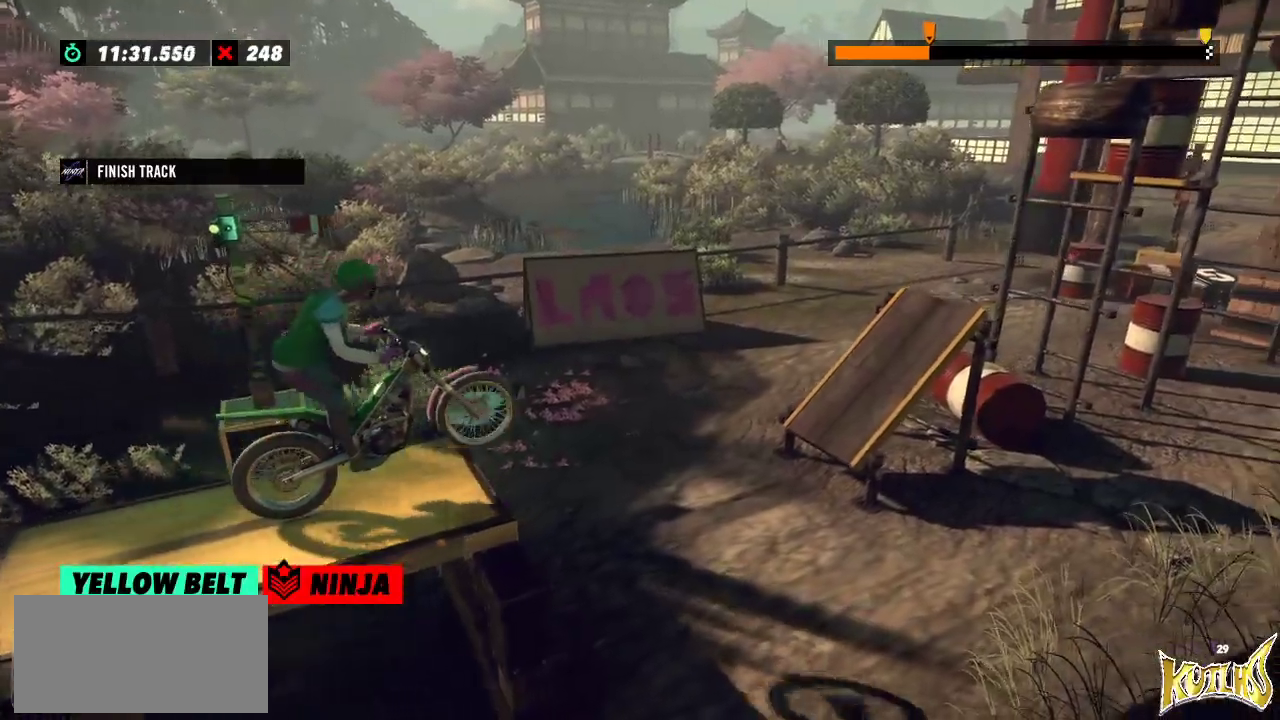
{"buttons": [], "left_stick": "center", "events": [[116, "left_stick", "left"], [283, "R2", "up"], [333, "left_stick", "center"]]}
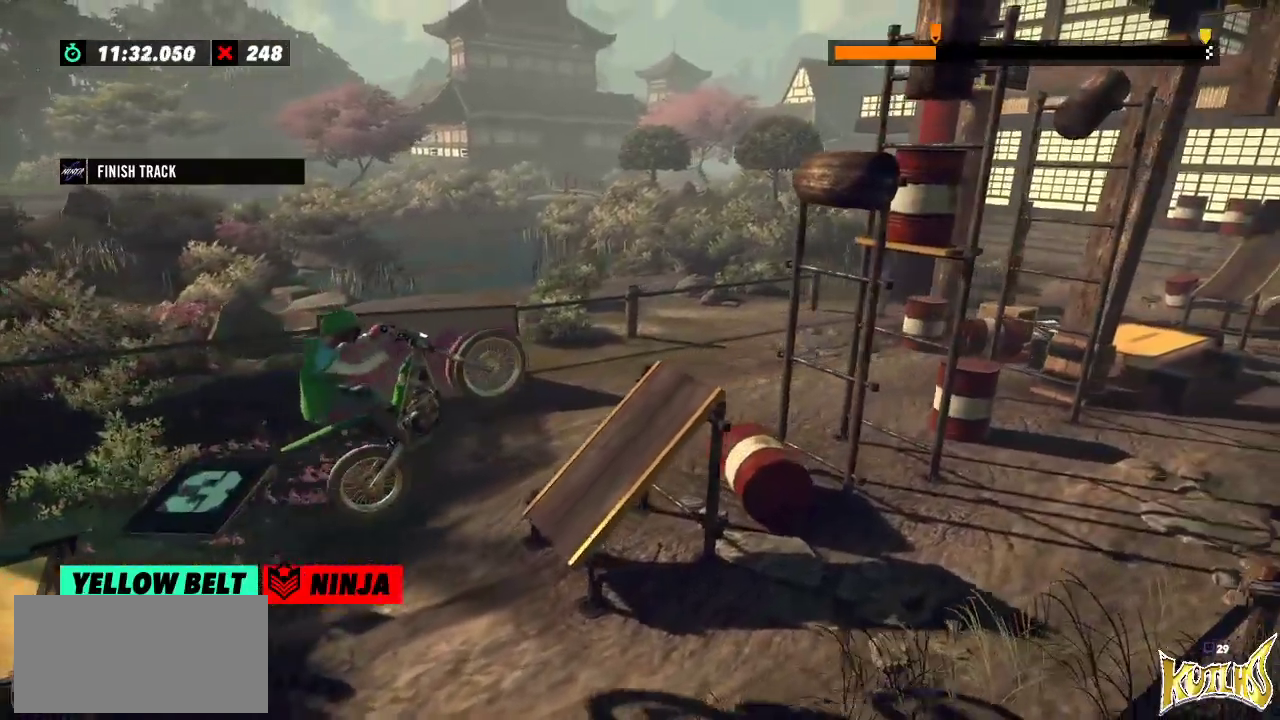
{"buttons": ["R2"], "left_stick": "right", "events": [[83, "left_stick", "left"], [134, "R2", "down"], [317, "left_stick", "right"]]}
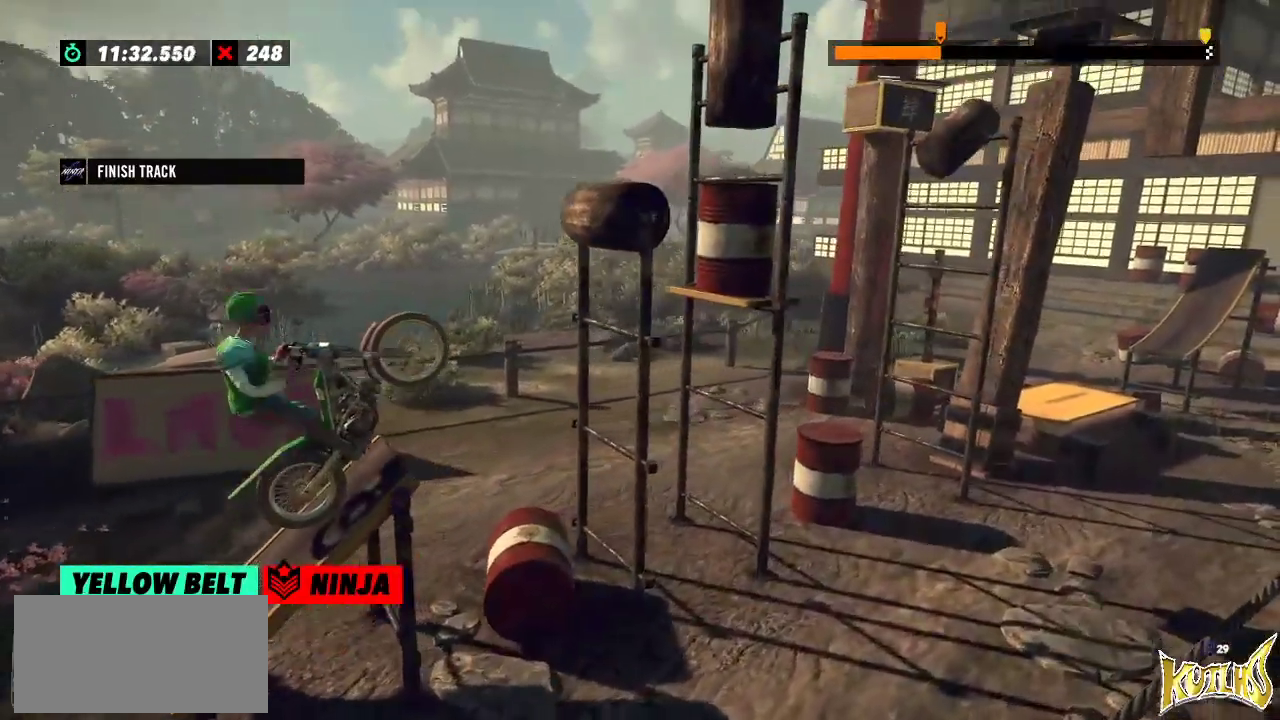
{"buttons": [], "left_stick": "left", "events": [[50, "left_stick", "left"], [216, "R2", "up"]]}
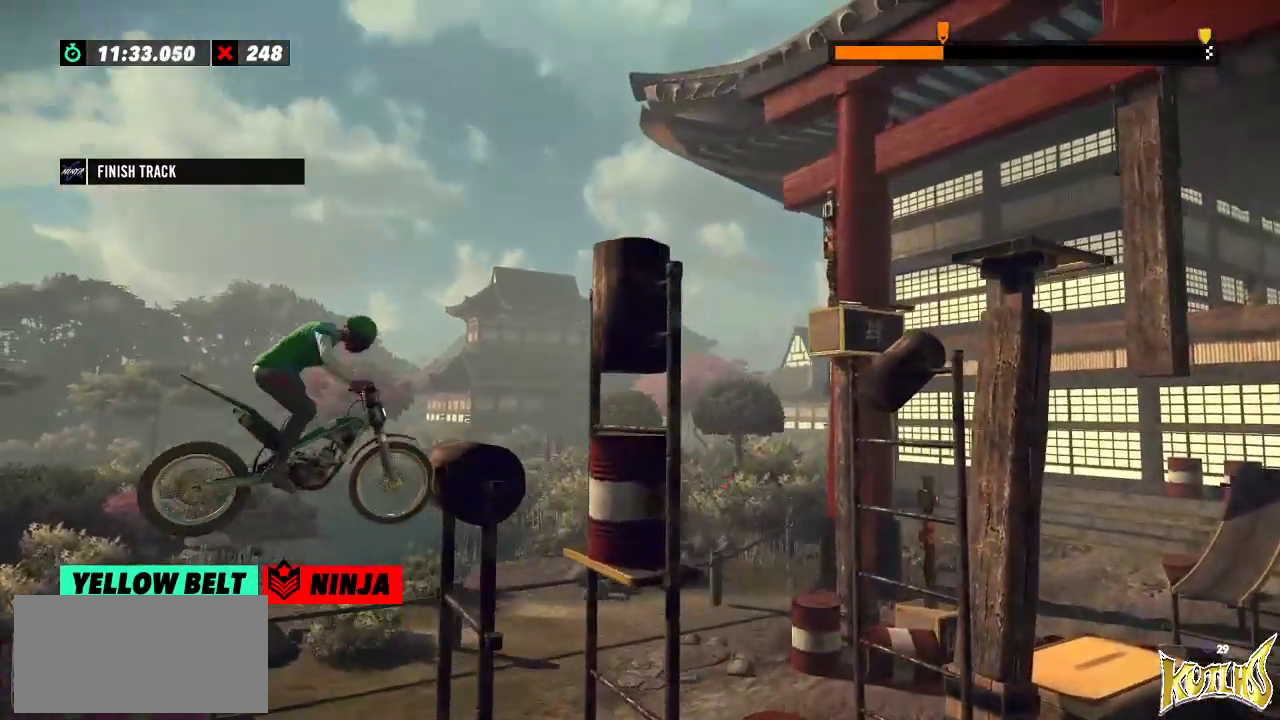
{"buttons": ["R2"], "left_stick": "center", "events": [[100, "left_stick", "center"], [300, "R2", "down"]]}
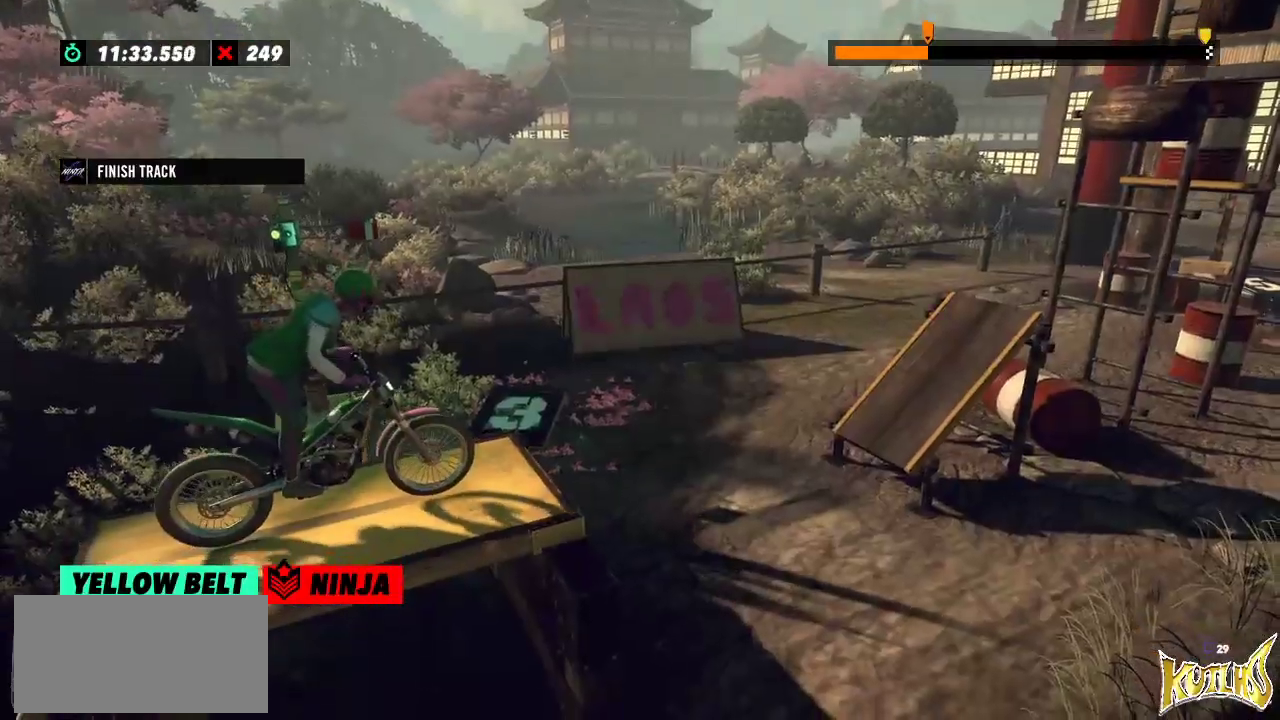
{"buttons": ["R2"], "left_stick": "left", "events": [[450, "left_stick", "left"]]}
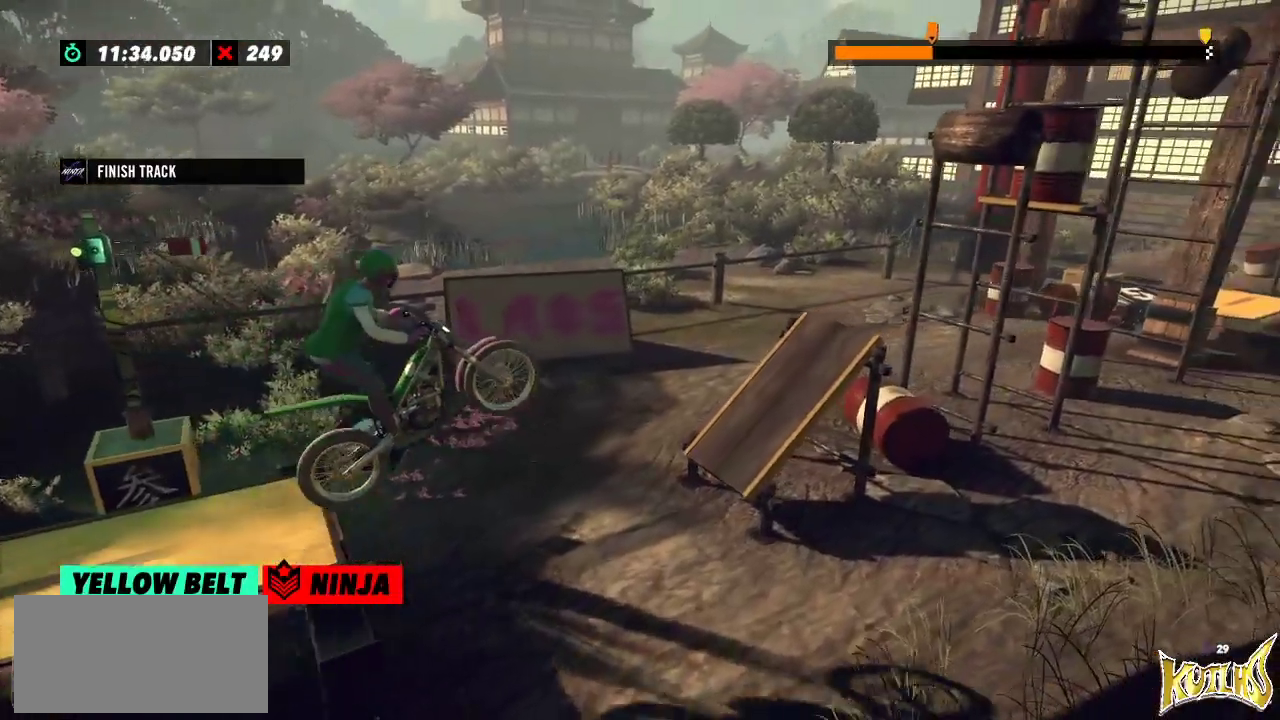
{"buttons": ["R2"], "left_stick": "left", "events": [[67, "left_stick", "center"], [83, "R2", "up"], [350, "left_stick", "left"], [400, "R2", "down"]]}
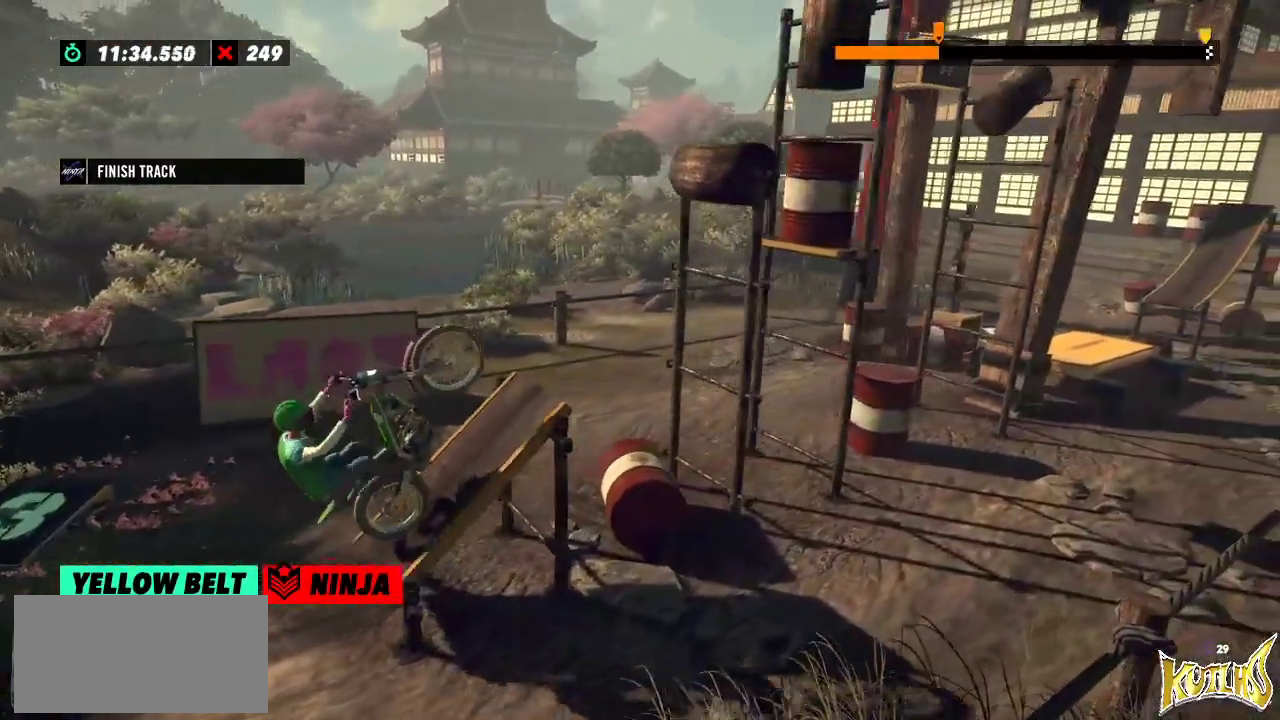
{"buttons": [], "left_stick": "right", "events": [[116, "left_stick", "right"], [433, "R2", "up"]]}
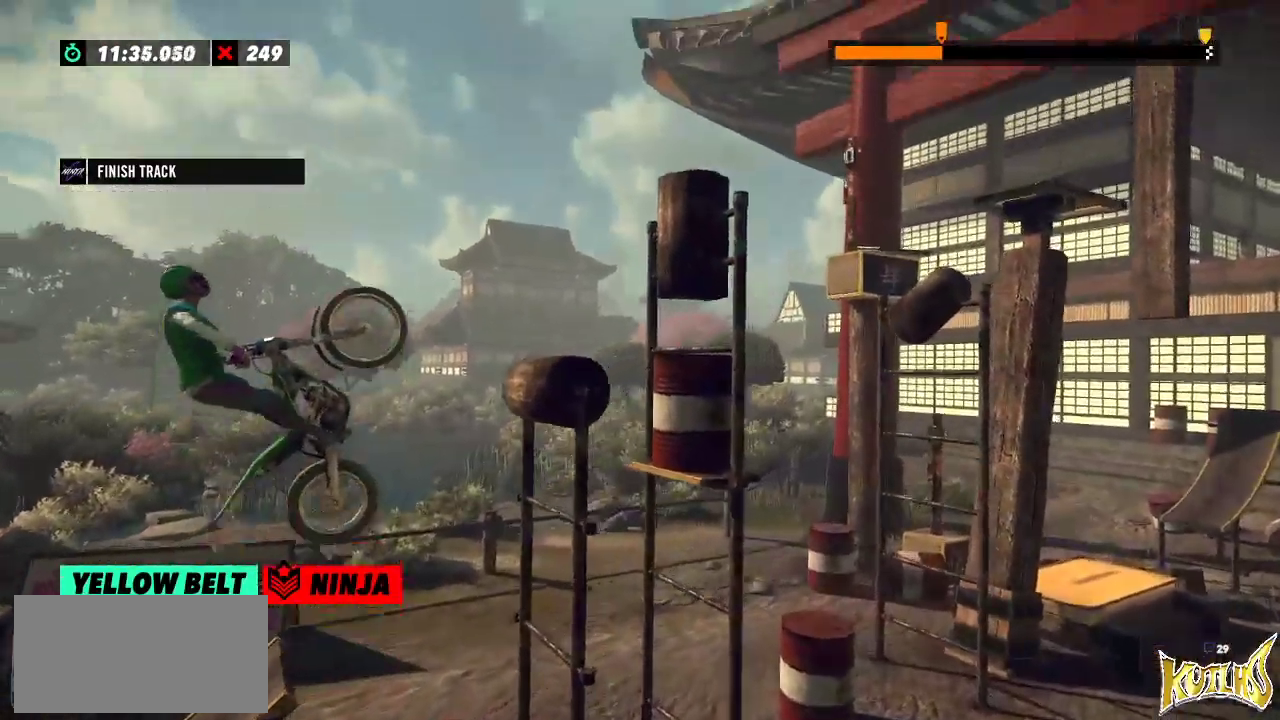
{"buttons": [], "left_stick": "center", "events": [[33, "left_stick", "left"], [317, "left_stick", "center"]]}
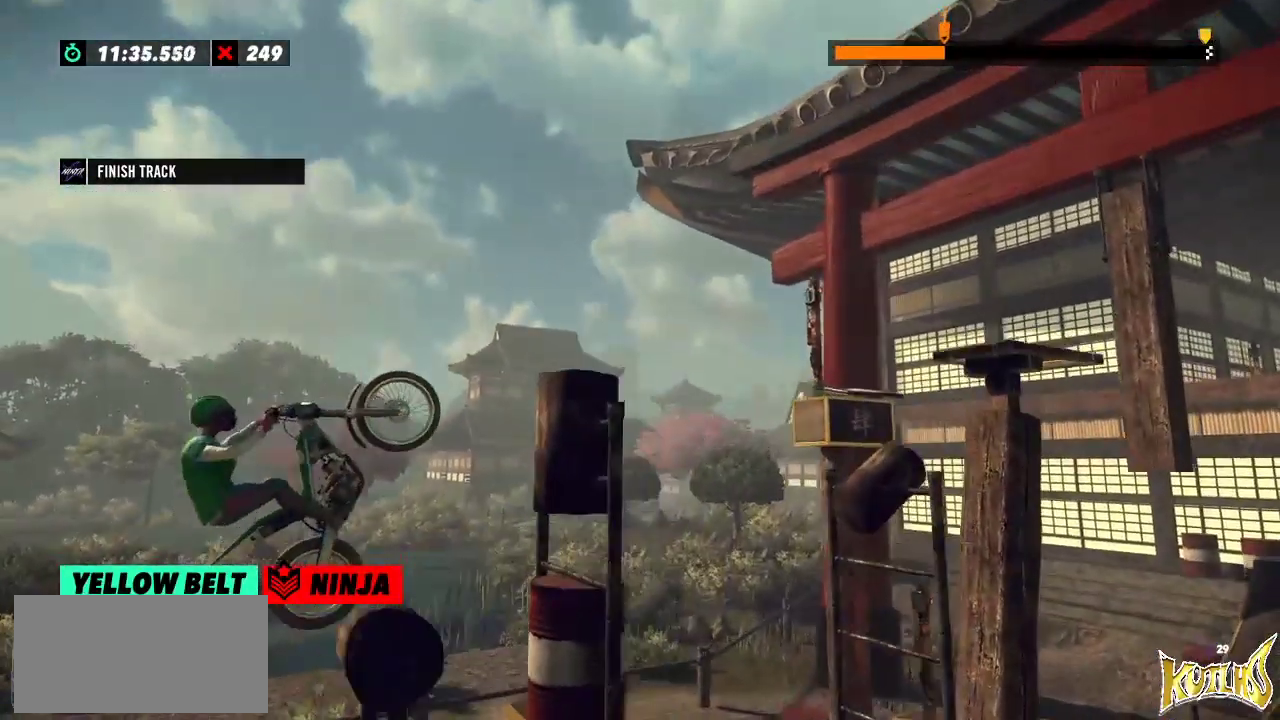
{"buttons": ["R2"], "left_stick": "right", "events": [[50, "R2", "down"], [100, "left_stick", "right"]]}
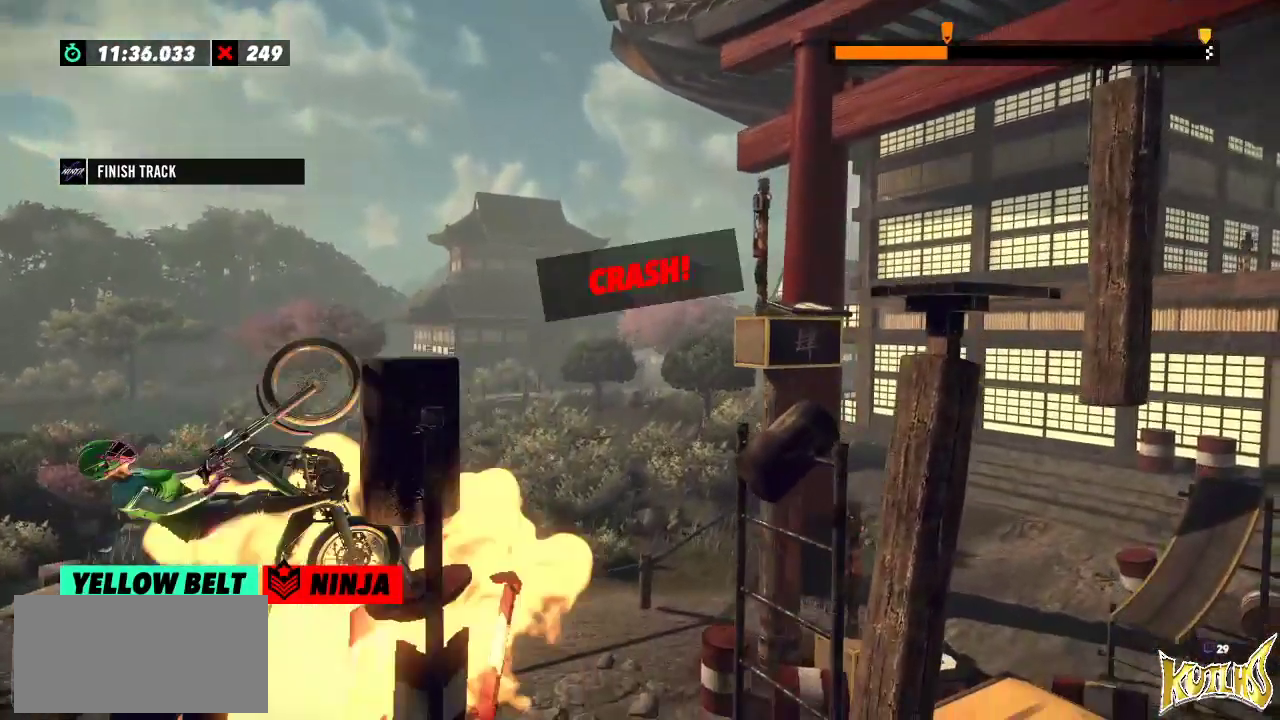
{"buttons": ["R2"], "left_stick": "center", "events": [[117, "R2", "up"], [117, "left_stick", "center"], [384, "R2", "down"]]}
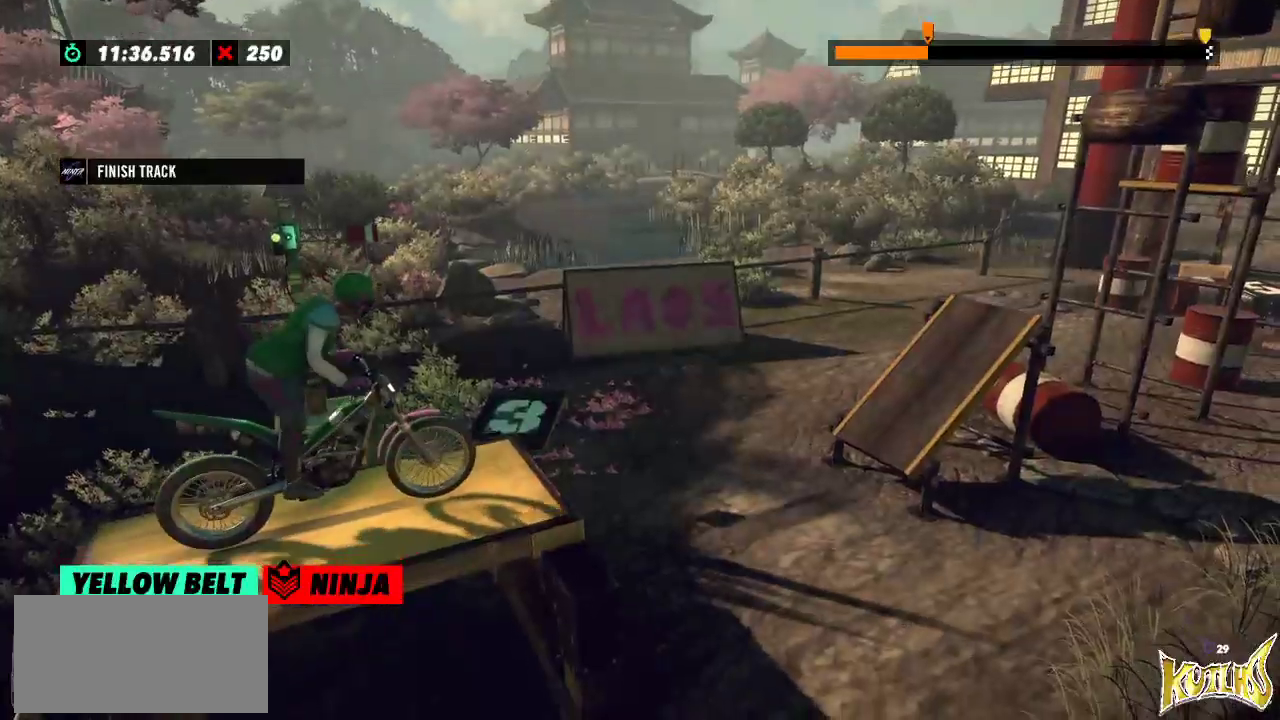
{"buttons": ["R2"], "left_stick": "left", "events": [[350, "left_stick", "left"]]}